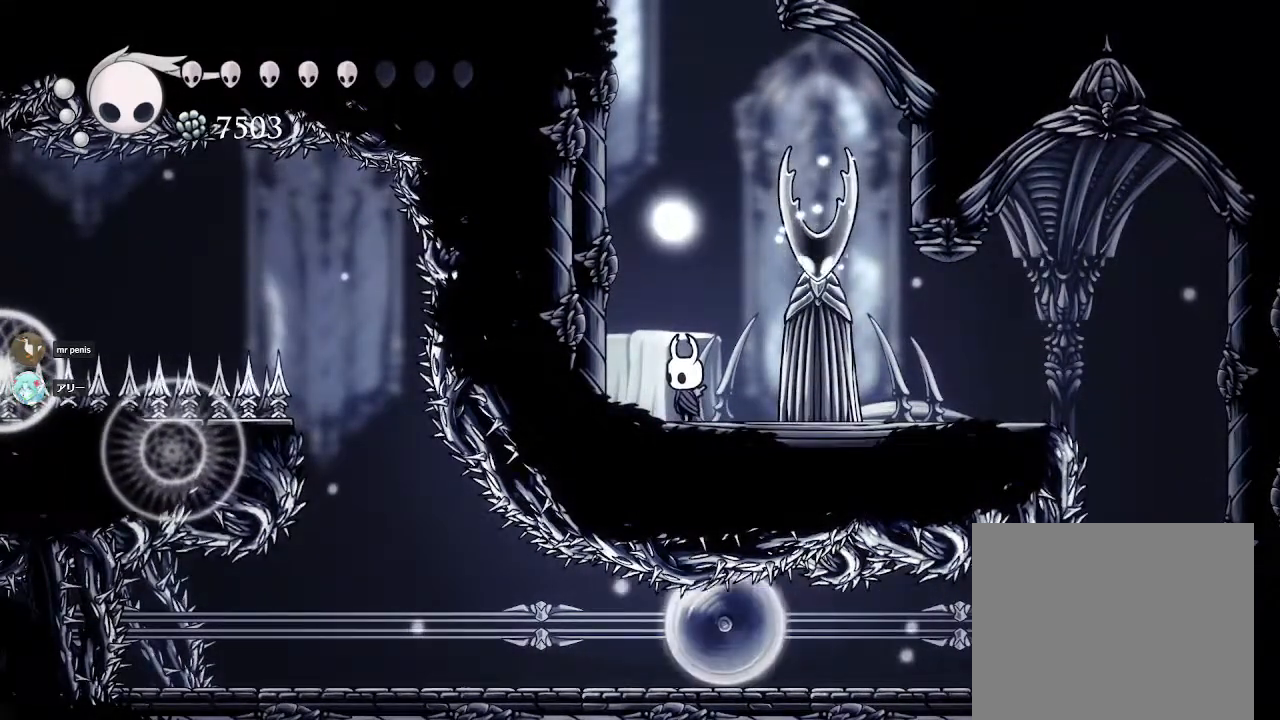
Gameplay with a controller (PlayStation layout); each line is a JSON object with the inputs held at the frame after it. "events" lists button and stick changes between this image and that frame as [ms after this image, input, new state], when the widget could be followed in between.
{"buttons": [], "left_stick": "center", "right_stick": "center", "events": [[33, "left_stick", "down-right"], [117, "left_stick", "right"], [317, "left_stick", "center"]]}
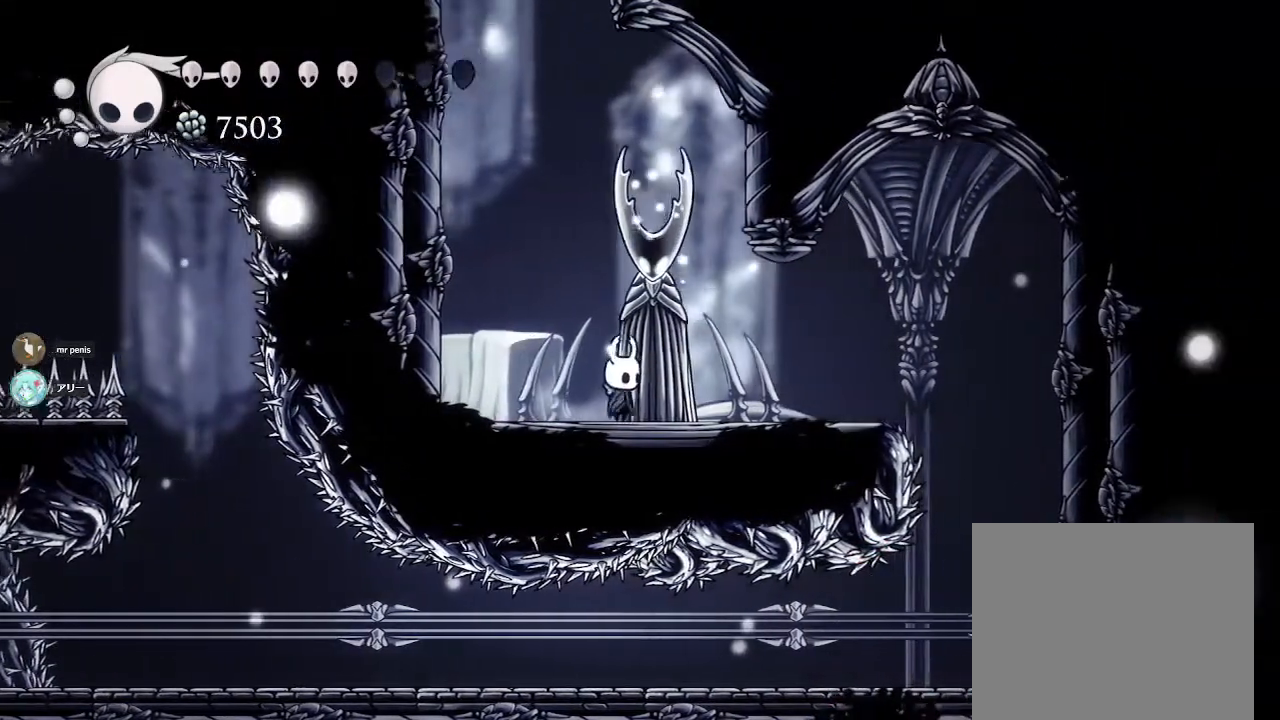
{"buttons": ["CIRCLE"], "left_stick": "center", "right_stick": "center", "events": [[33, "CIRCLE", "down"]]}
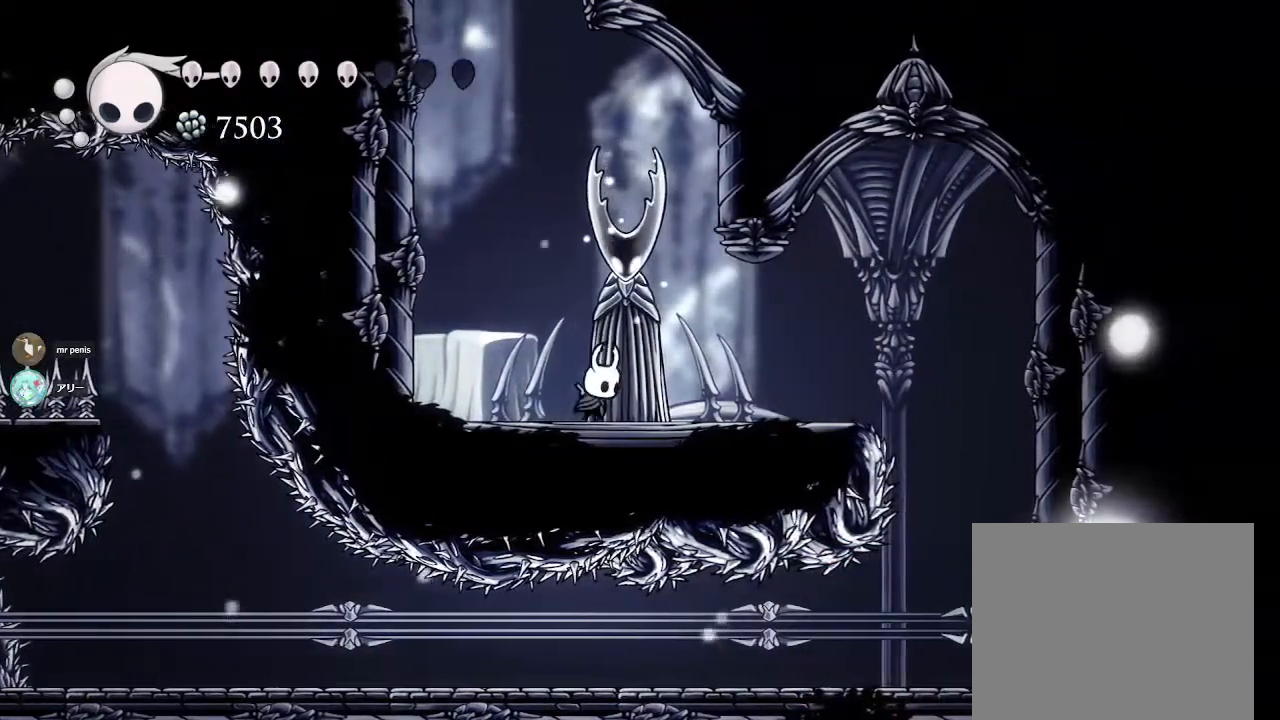
{"buttons": ["CIRCLE"], "left_stick": "center", "right_stick": "center", "events": []}
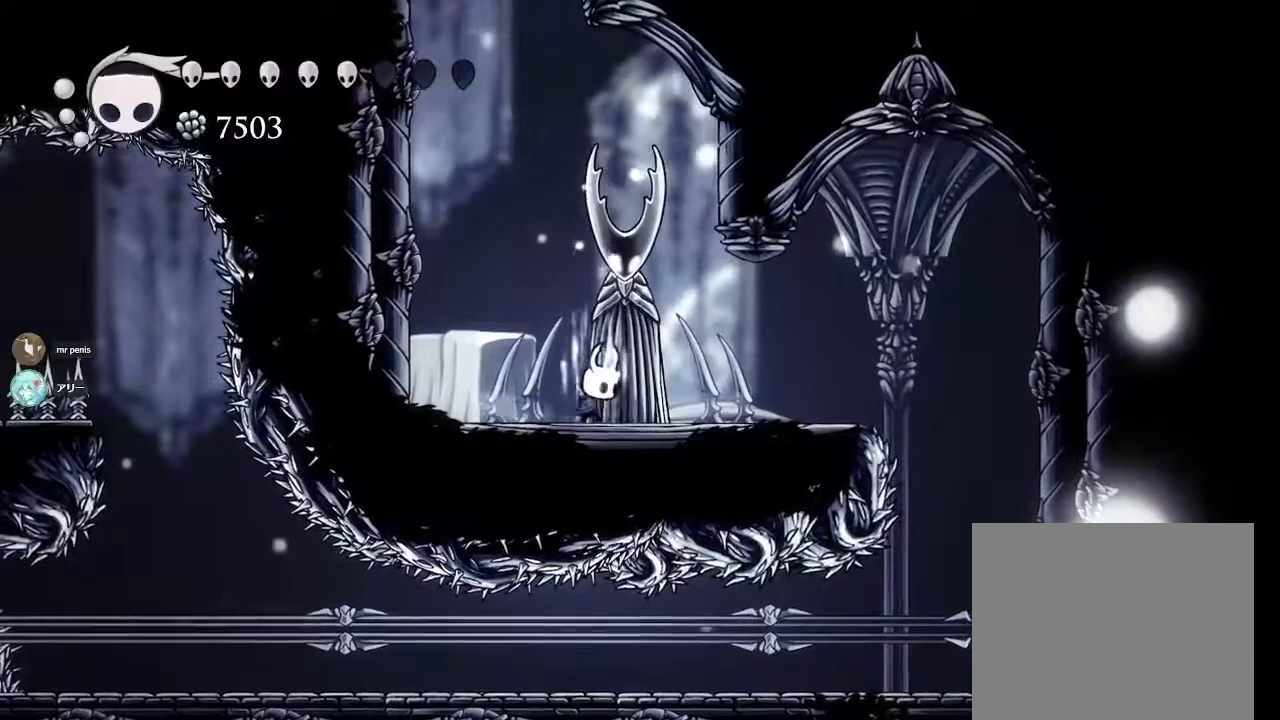
{"buttons": ["CIRCLE"], "left_stick": "center", "right_stick": "center", "events": []}
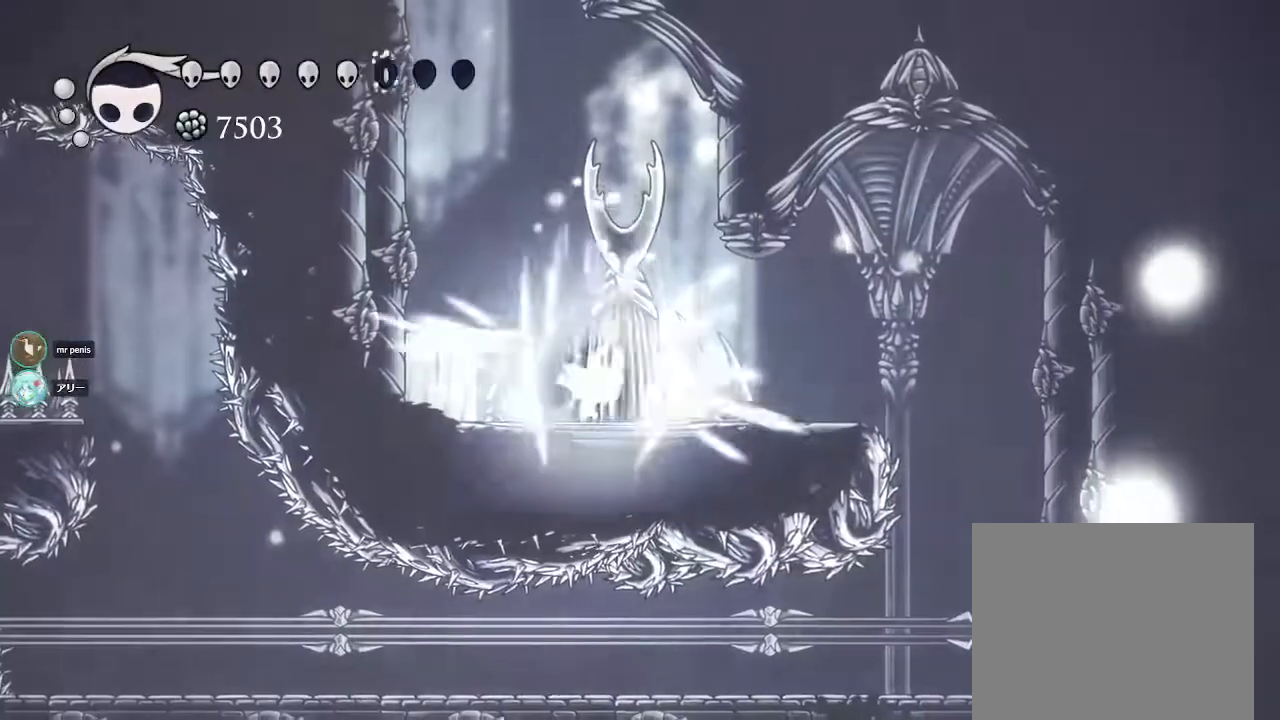
{"buttons": ["CIRCLE"], "left_stick": "center", "right_stick": "center", "events": []}
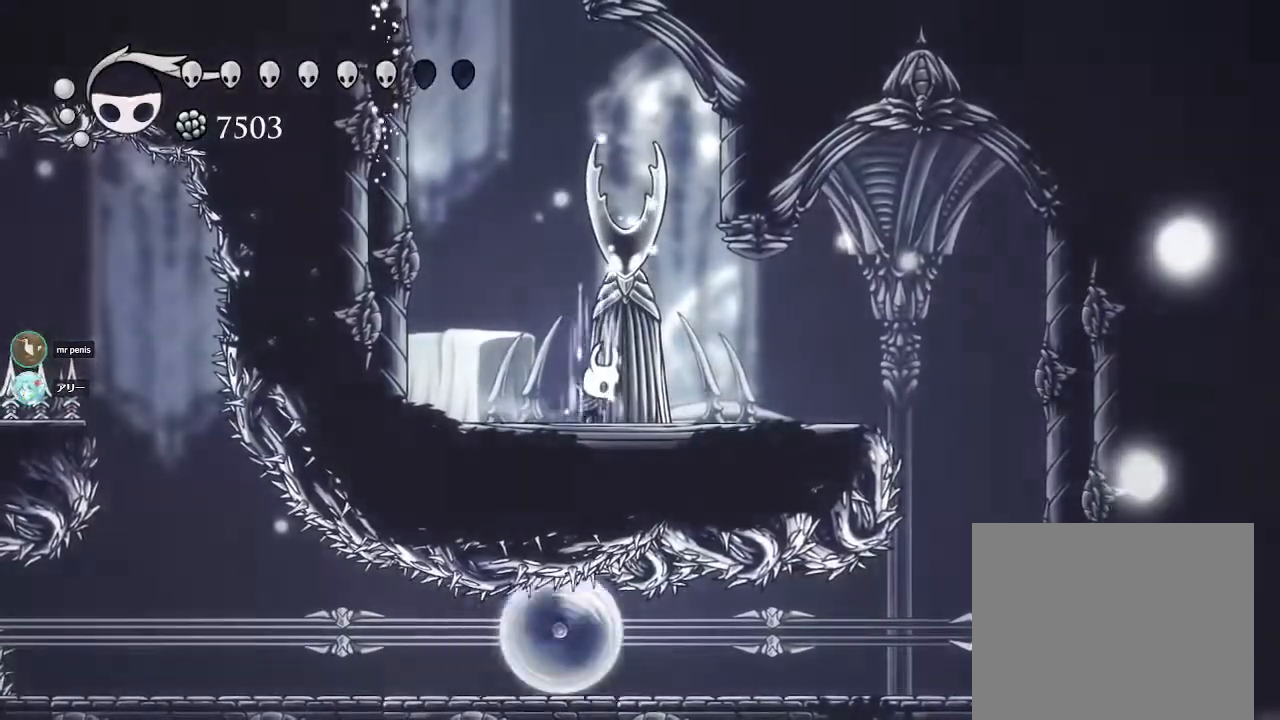
{"buttons": ["CIRCLE"], "left_stick": "center", "right_stick": "center", "events": []}
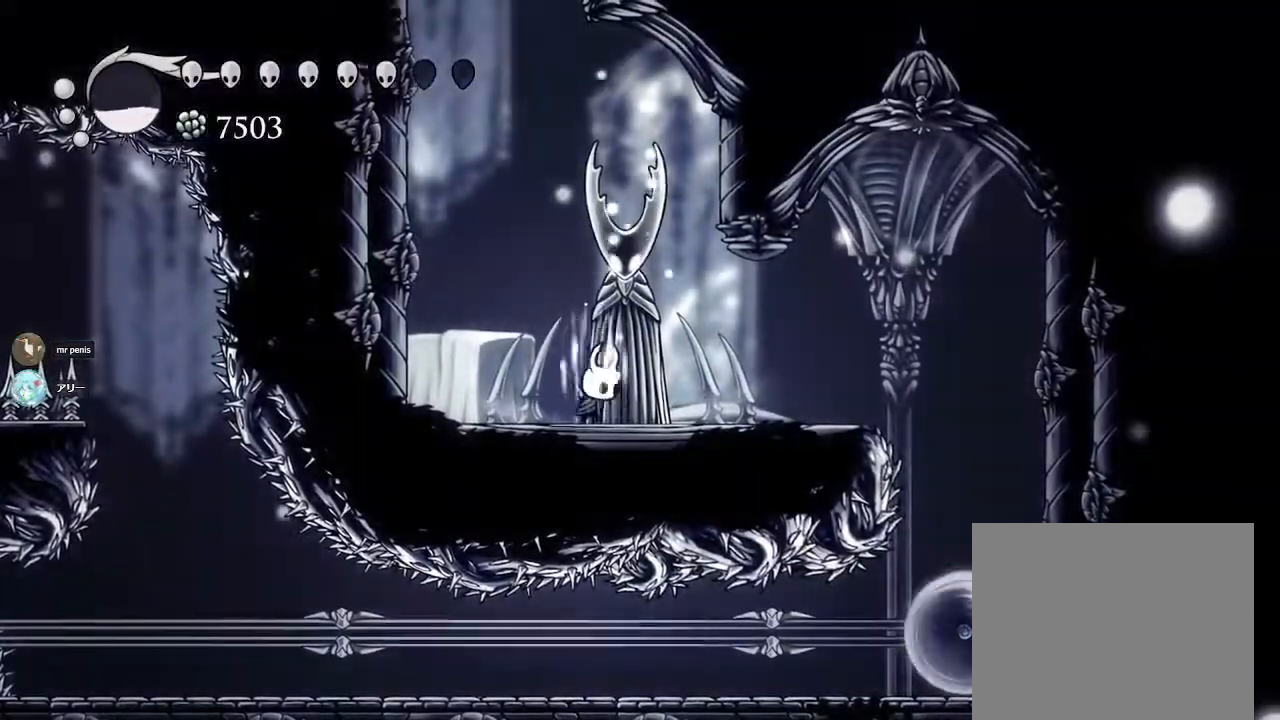
{"buttons": ["CIRCLE"], "left_stick": "center", "right_stick": "center", "events": []}
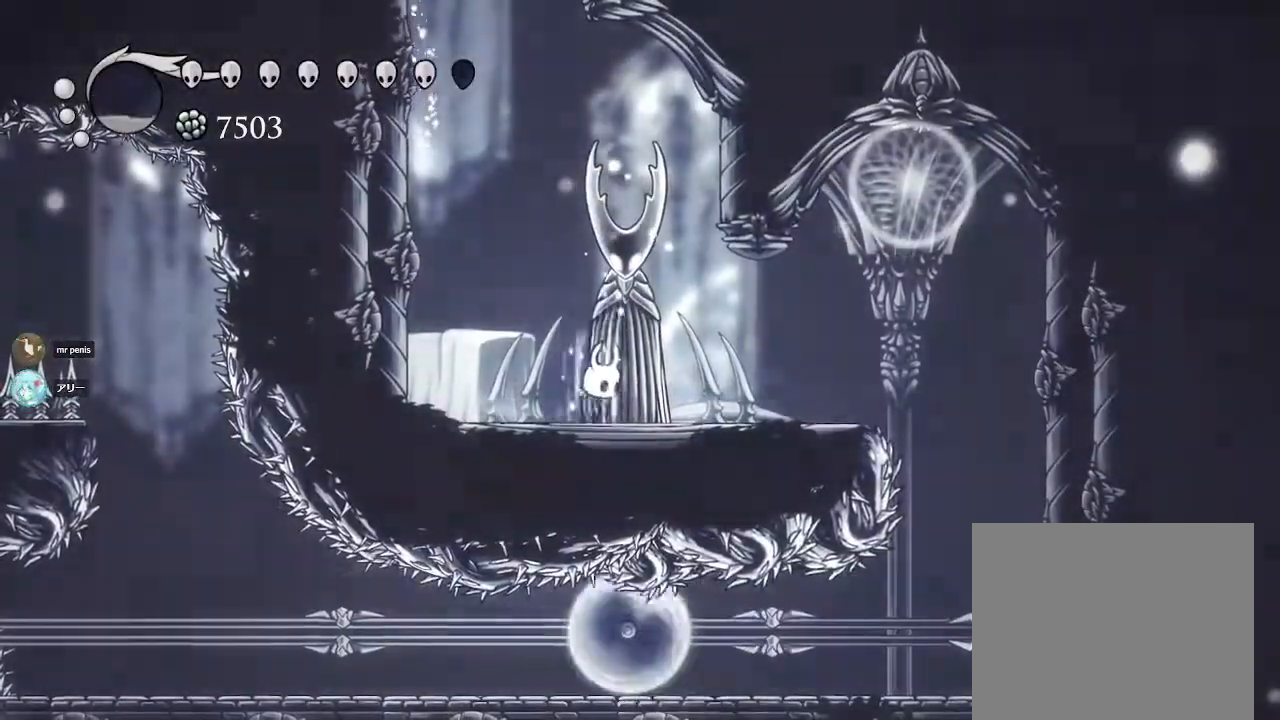
{"buttons": ["CIRCLE"], "left_stick": "center", "right_stick": "center", "events": []}
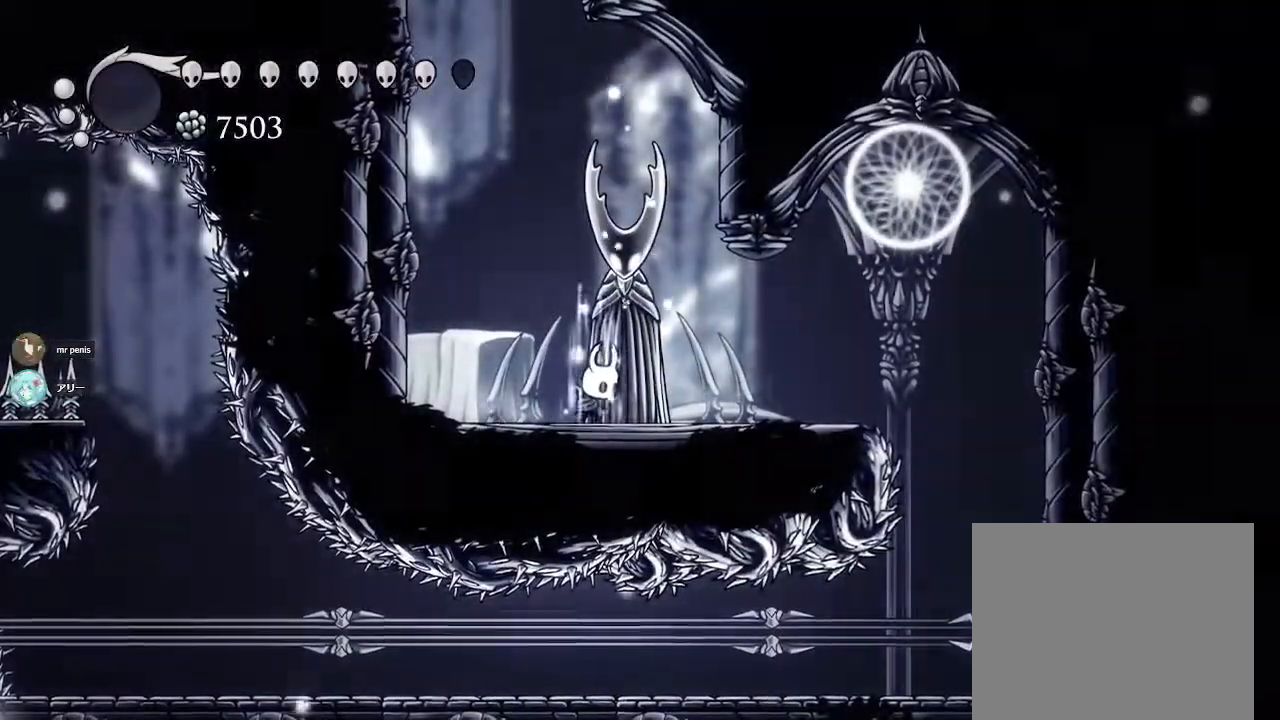
{"buttons": [], "left_stick": "up", "right_stick": "center", "events": [[400, "CIRCLE", "up"], [400, "left_stick", "up"]]}
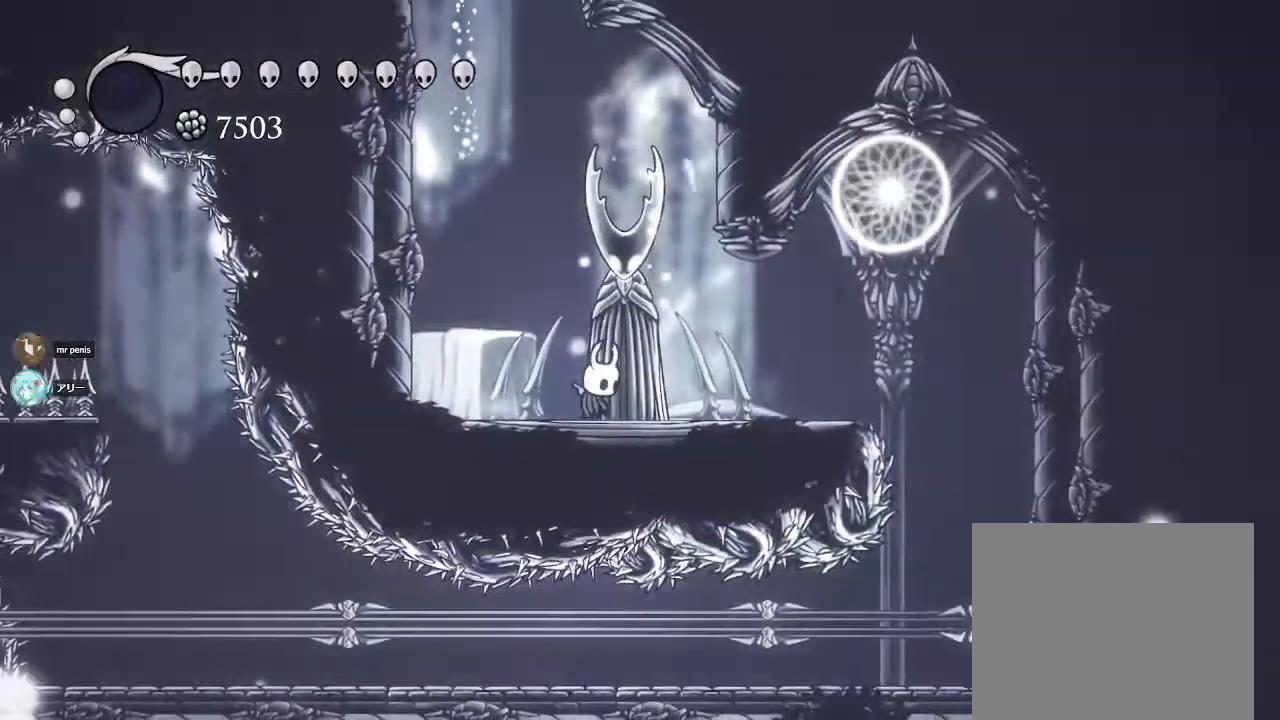
{"buttons": ["SQUARE"], "left_stick": "up", "right_stick": "center", "events": [[50, "SQUARE", "down"], [233, "SQUARE", "up"], [383, "SQUARE", "down"]]}
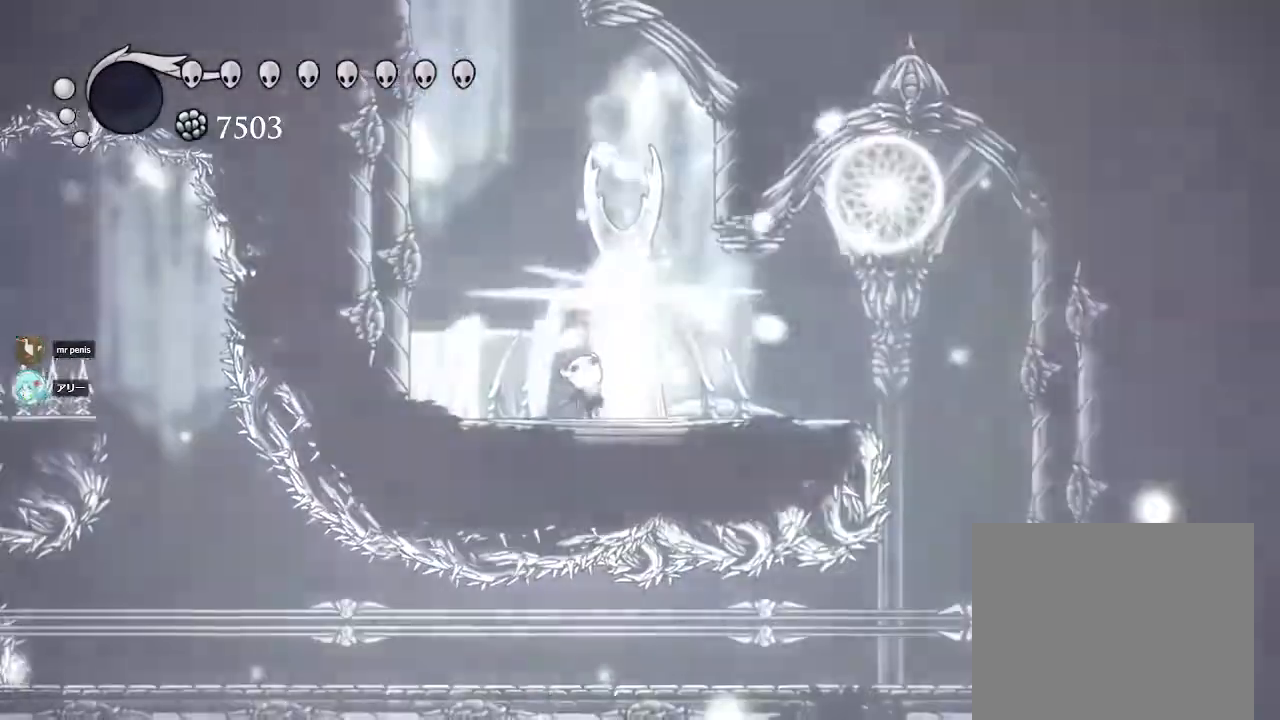
{"buttons": [], "left_stick": "up", "right_stick": "center", "events": [[83, "SQUARE", "up"], [200, "SQUARE", "down"], [417, "SQUARE", "up"]]}
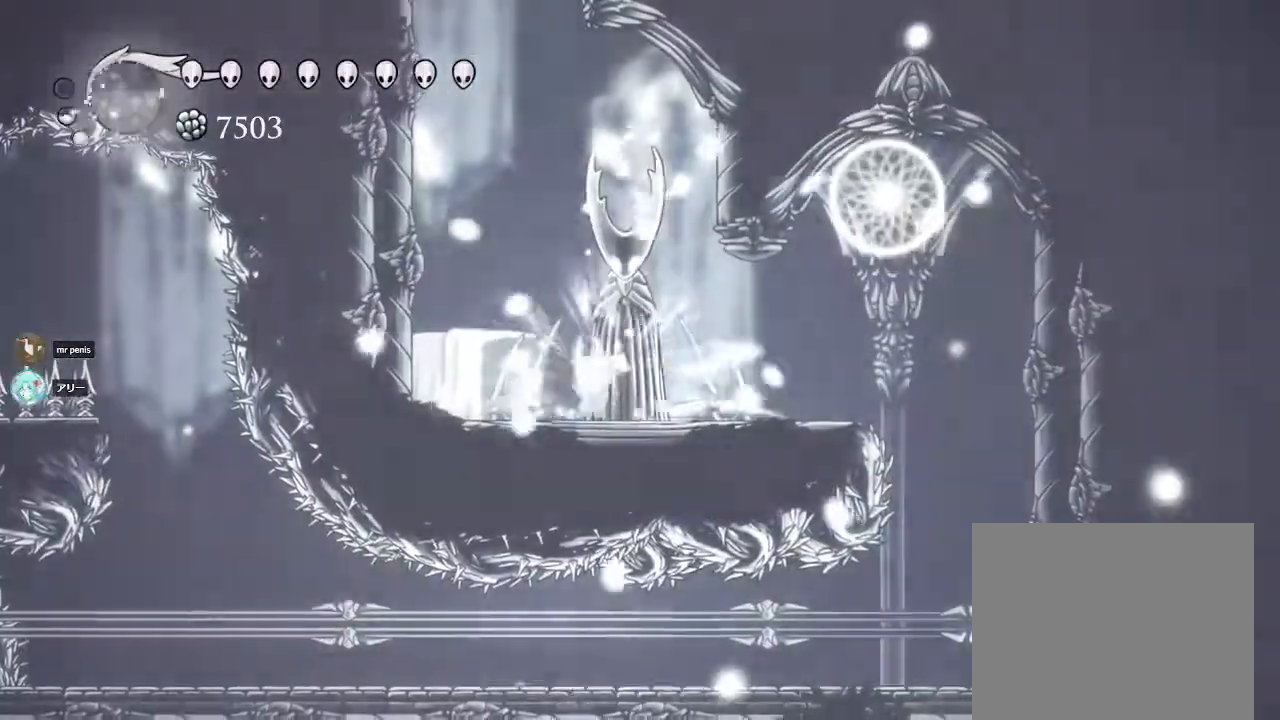
{"buttons": ["SQUARE"], "left_stick": "up", "right_stick": "center", "events": [[33, "SQUARE", "down"], [250, "SQUARE", "up"], [350, "SQUARE", "down"]]}
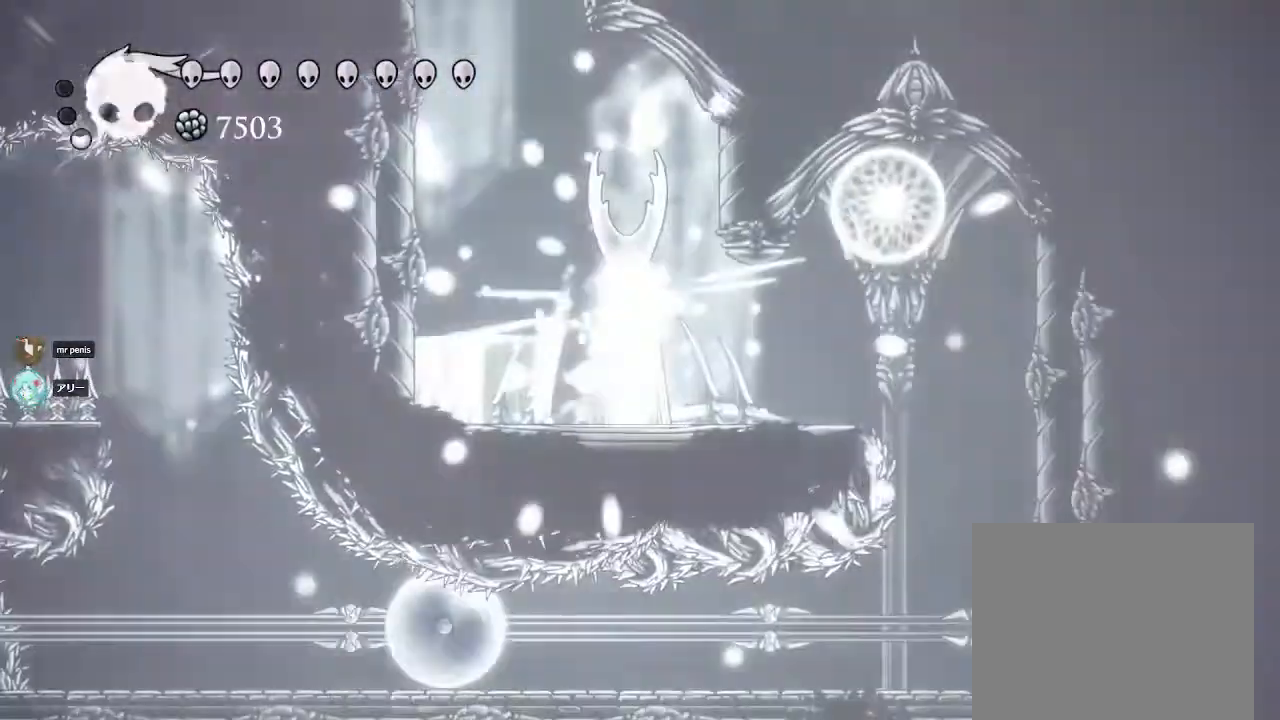
{"buttons": [], "left_stick": "up", "right_stick": "center", "events": [[83, "SQUARE", "up"], [250, "SQUARE", "down"], [450, "SQUARE", "up"]]}
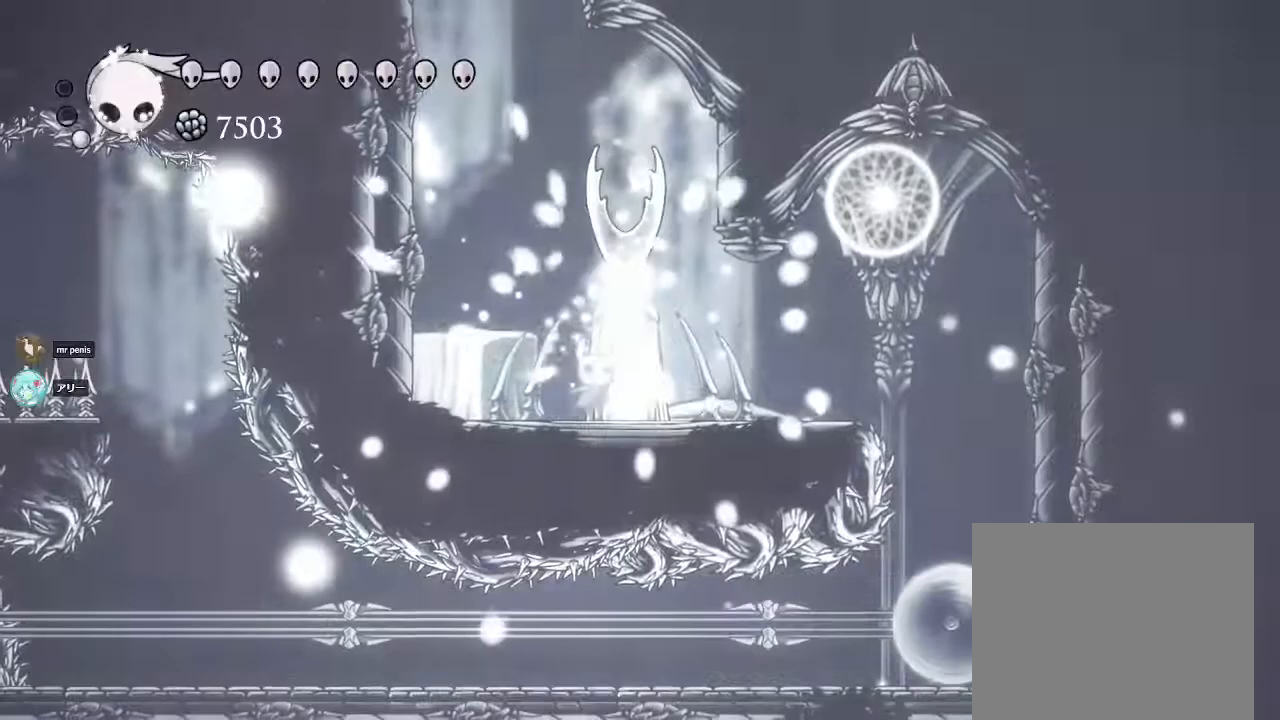
{"buttons": ["SQUARE"], "left_stick": "up", "right_stick": "center", "events": [[17, "SQUARE", "down"], [217, "SQUARE", "up"], [350, "SQUARE", "down"]]}
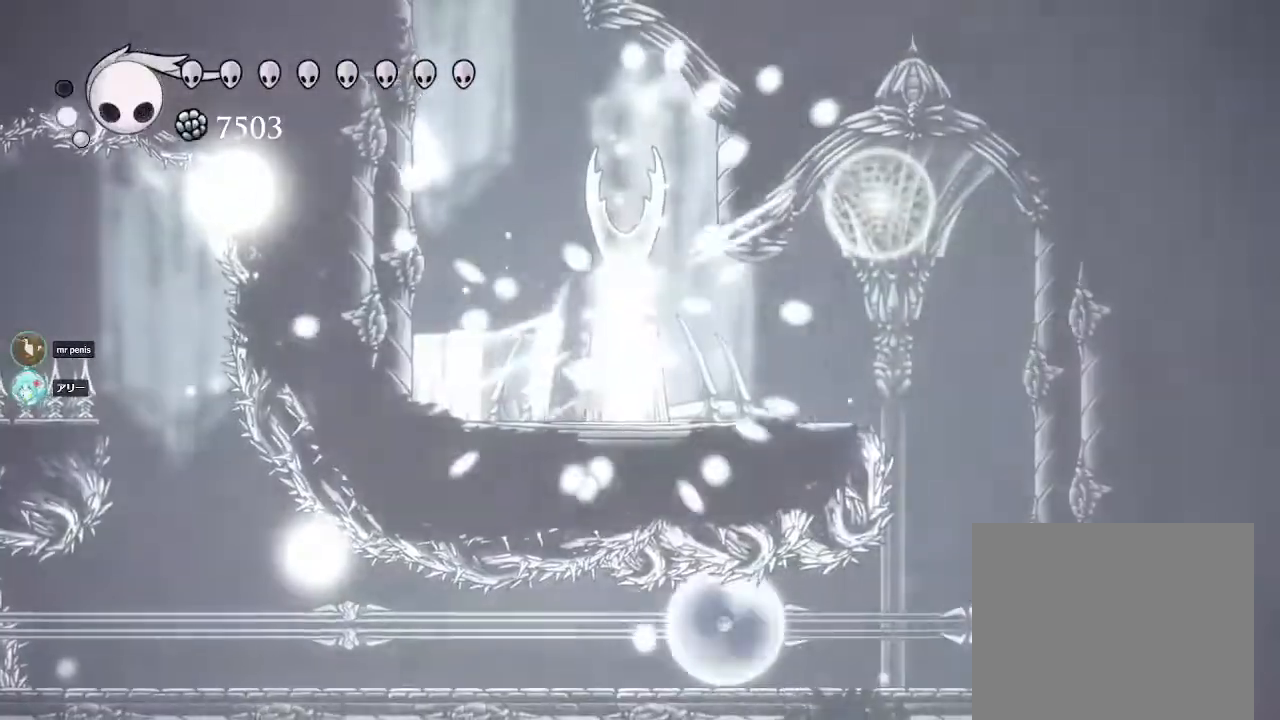
{"buttons": ["SQUARE"], "left_stick": "up", "right_stick": "center", "events": [[67, "SQUARE", "up"], [167, "SQUARE", "down"], [383, "SQUARE", "up"], [500, "SQUARE", "down"]]}
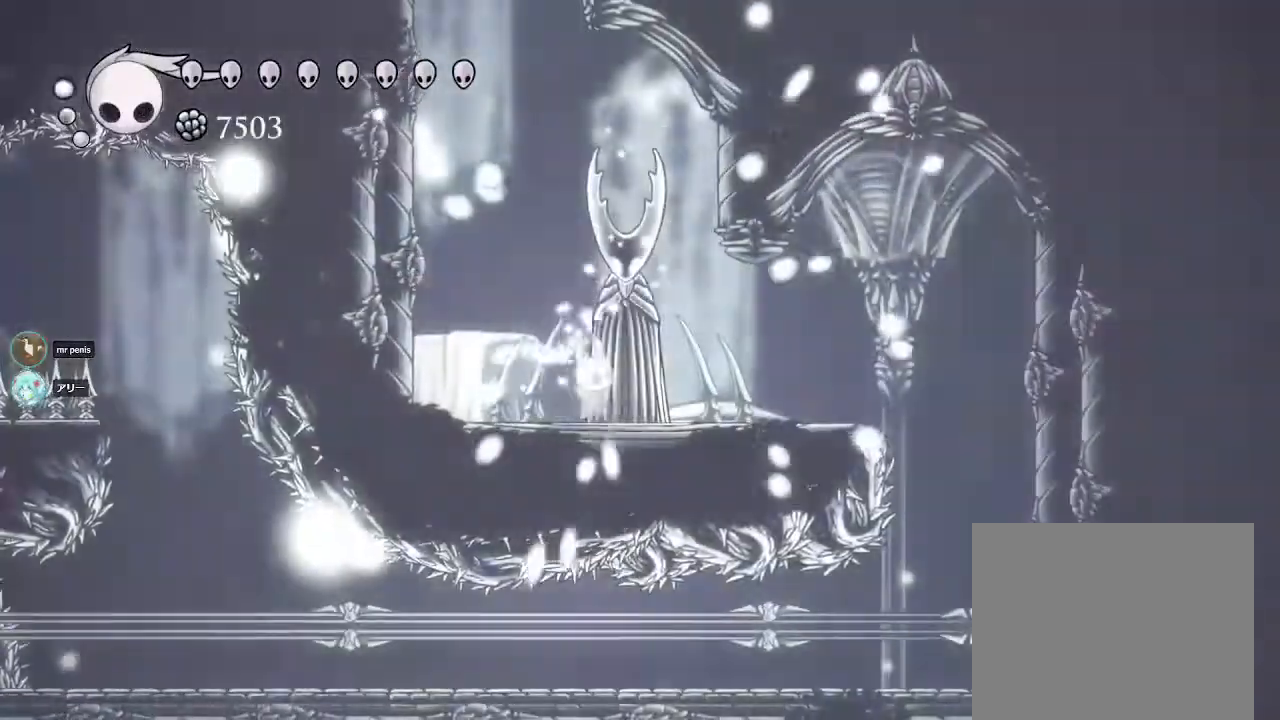
{"buttons": ["SQUARE"], "left_stick": "up", "right_stick": "center", "events": [[233, "SQUARE", "up"], [417, "SQUARE", "down"]]}
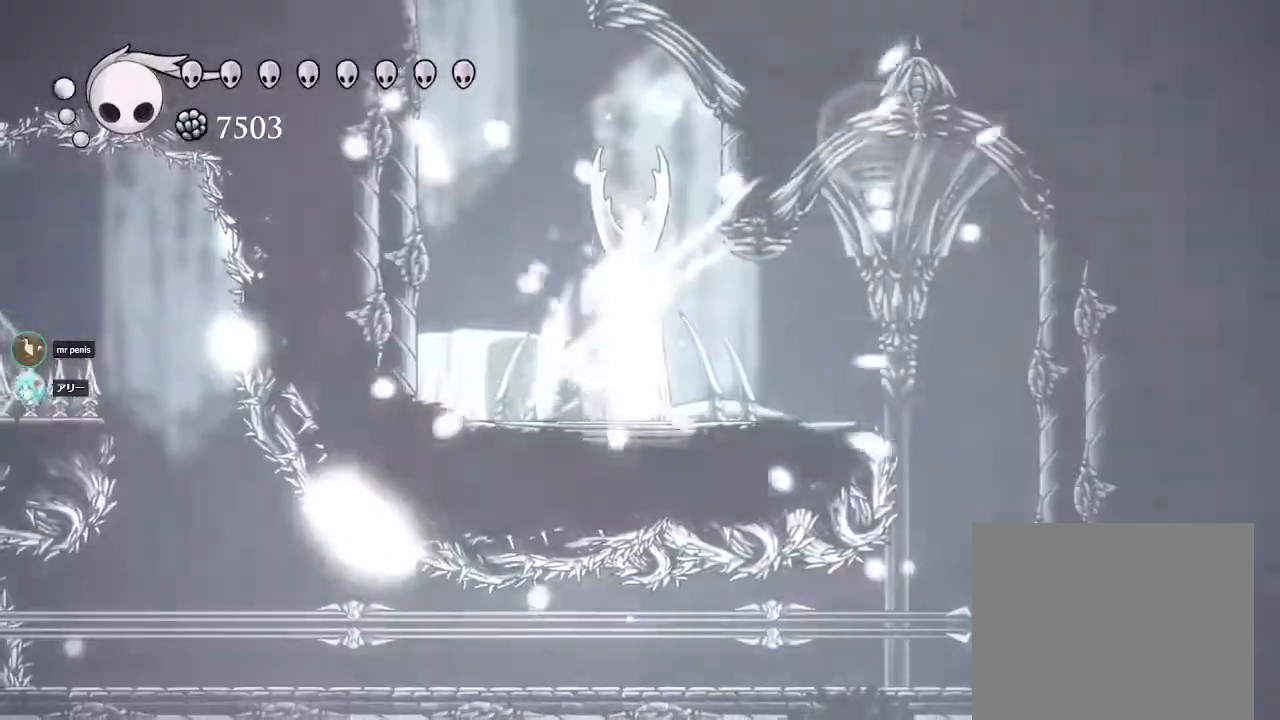
{"buttons": ["CROSS"], "left_stick": "up-left", "right_stick": "center", "events": [[83, "SQUARE", "up"], [167, "left_stick", "up-left"], [417, "CROSS", "down"]]}
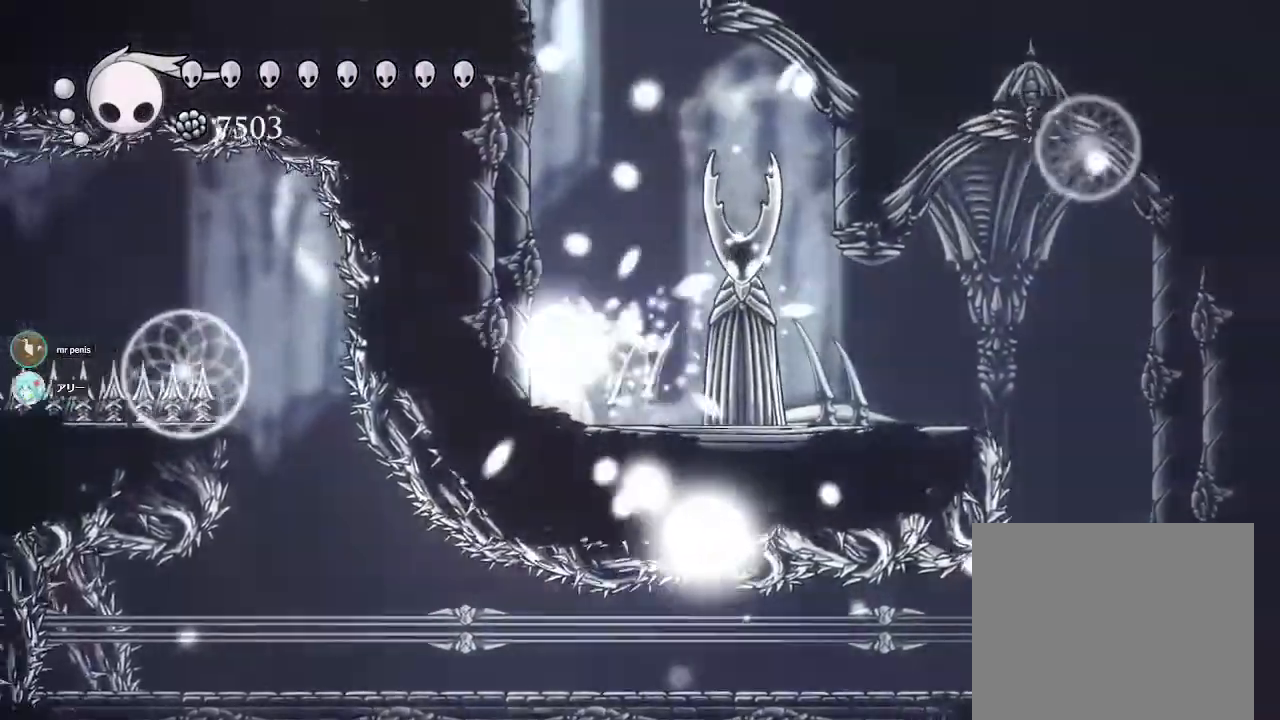
{"buttons": ["CROSS"], "left_stick": "up-left", "right_stick": "center", "events": []}
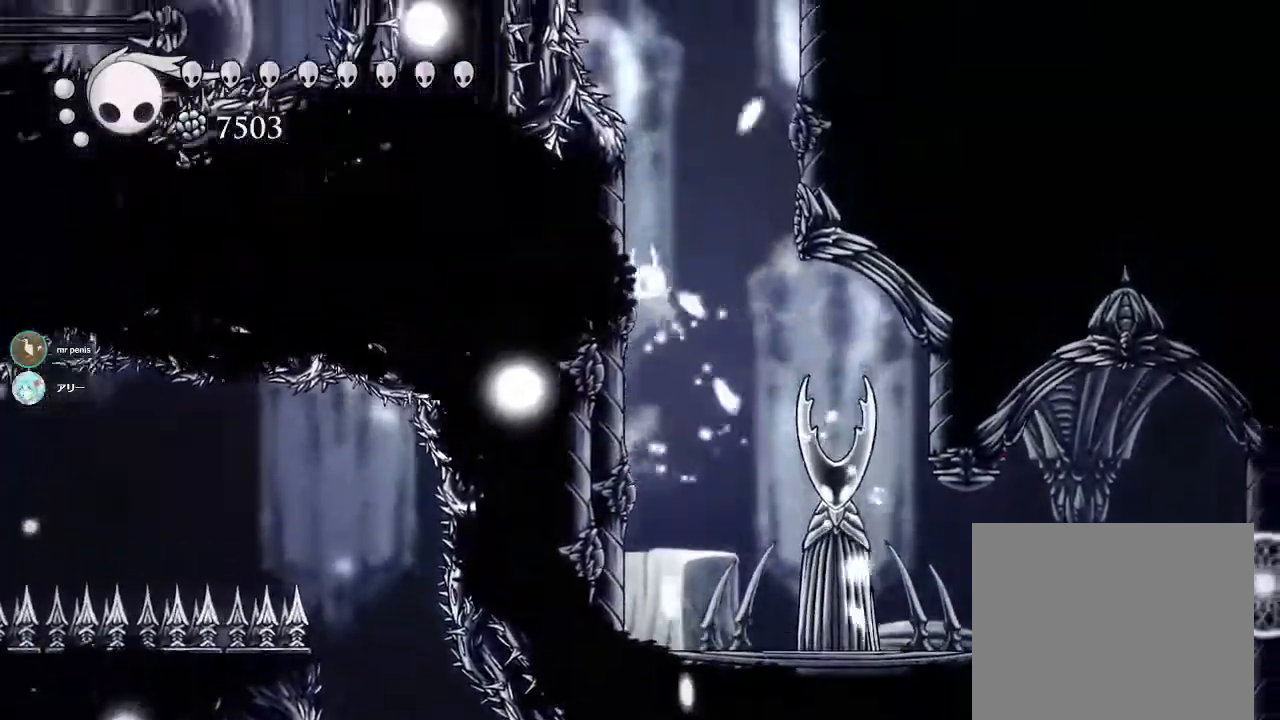
{"buttons": ["CROSS"], "left_stick": "up-left", "right_stick": "center", "events": [[83, "CROSS", "up"], [317, "CROSS", "down"]]}
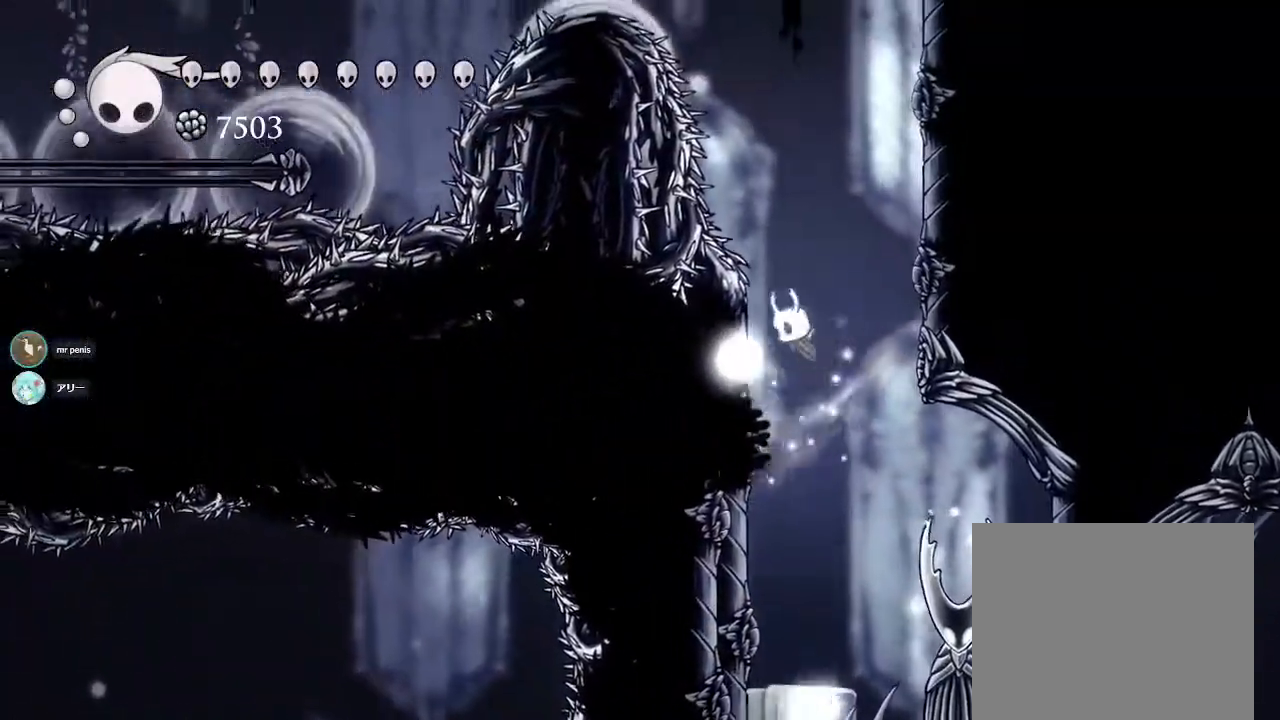
{"buttons": ["CROSS"], "left_stick": "right", "right_stick": "center", "events": [[50, "CROSS", "up"], [200, "left_stick", "right"], [217, "CROSS", "down"]]}
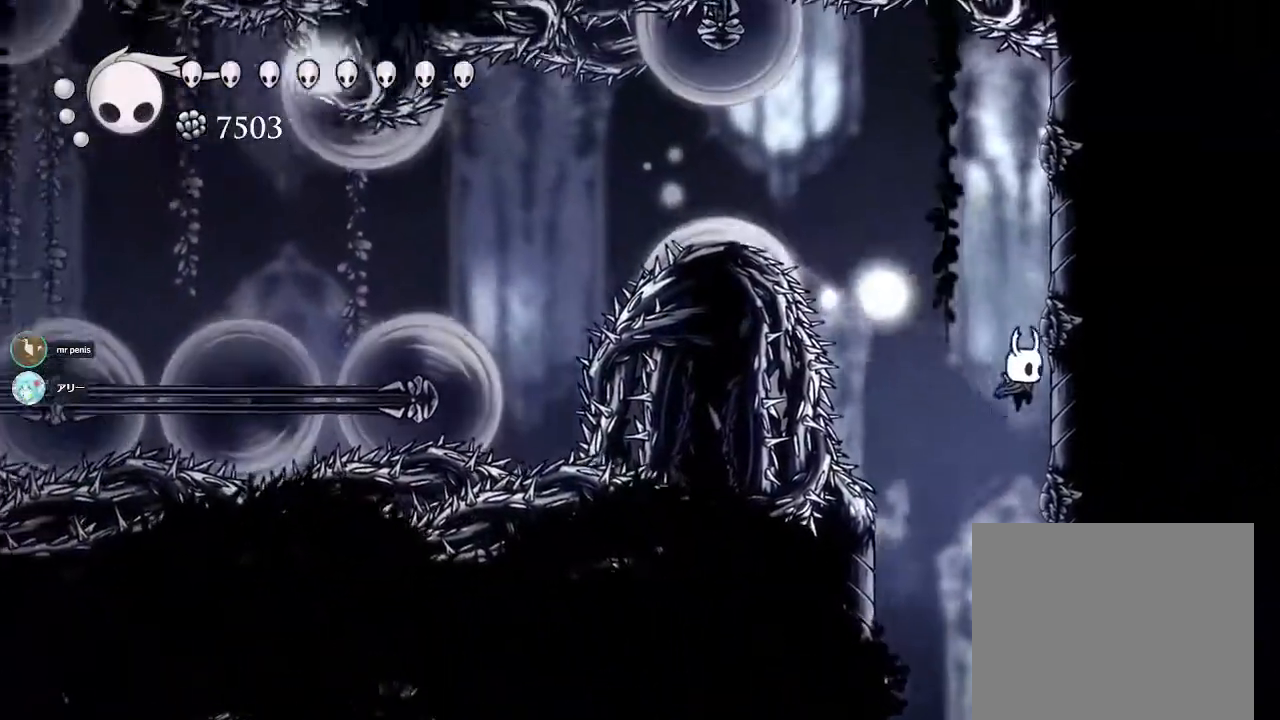
{"buttons": [], "left_stick": "right", "right_stick": "center", "events": [[33, "CROSS", "up"], [200, "CROSS", "down"], [467, "CROSS", "up"]]}
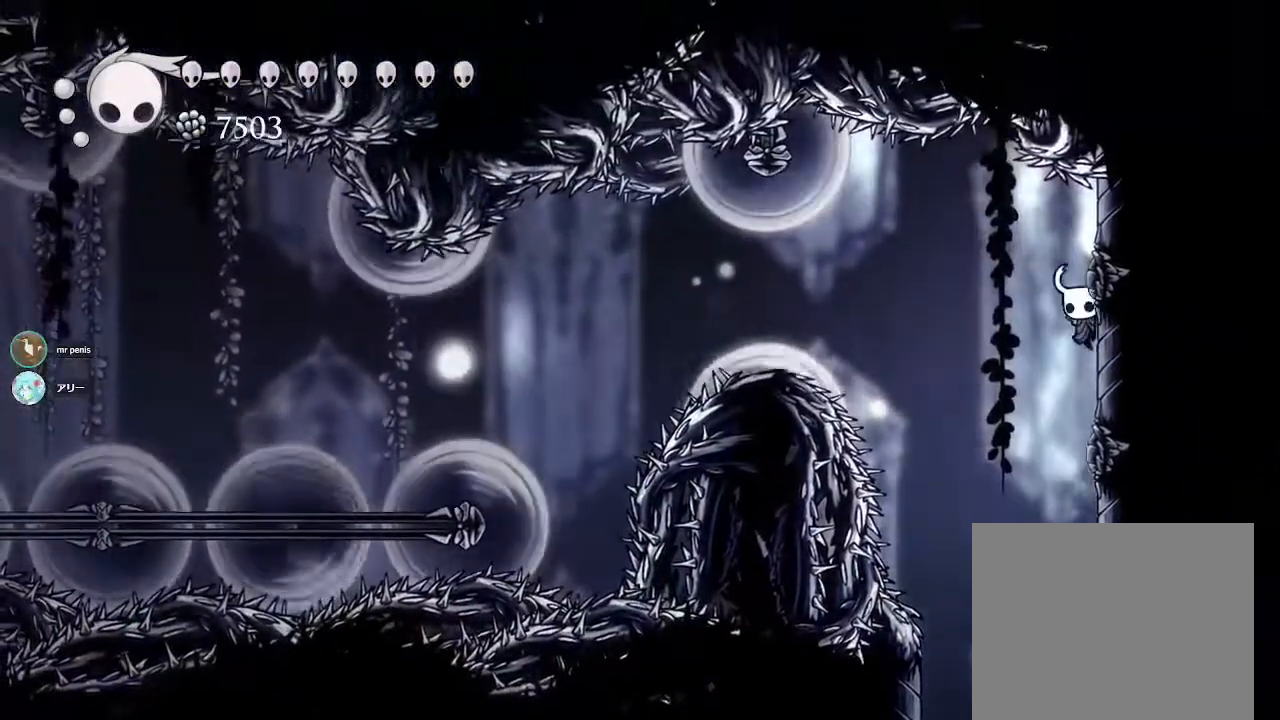
{"buttons": ["CROSS"], "left_stick": "right", "right_stick": "center", "events": [[467, "CROSS", "down"]]}
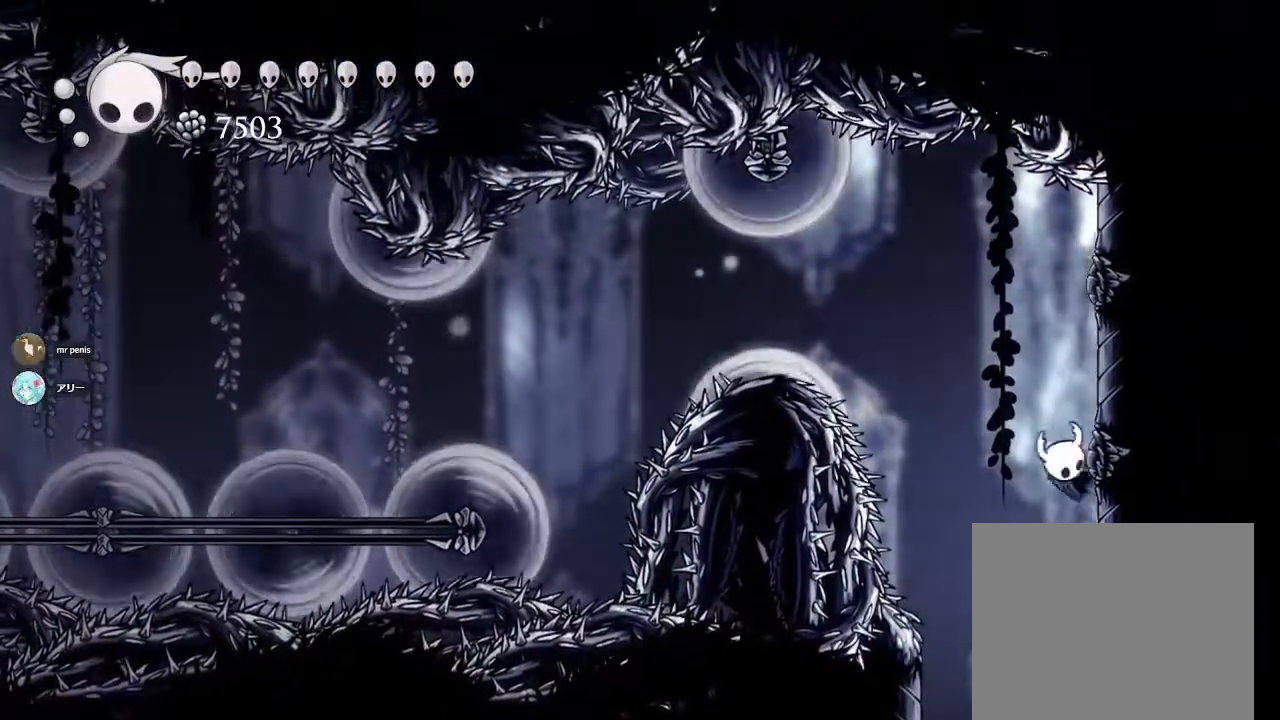
{"buttons": ["R2"], "left_stick": "up-left", "right_stick": "center", "events": [[233, "left_stick", "up-left"], [300, "CROSS", "up"], [400, "R2", "down"]]}
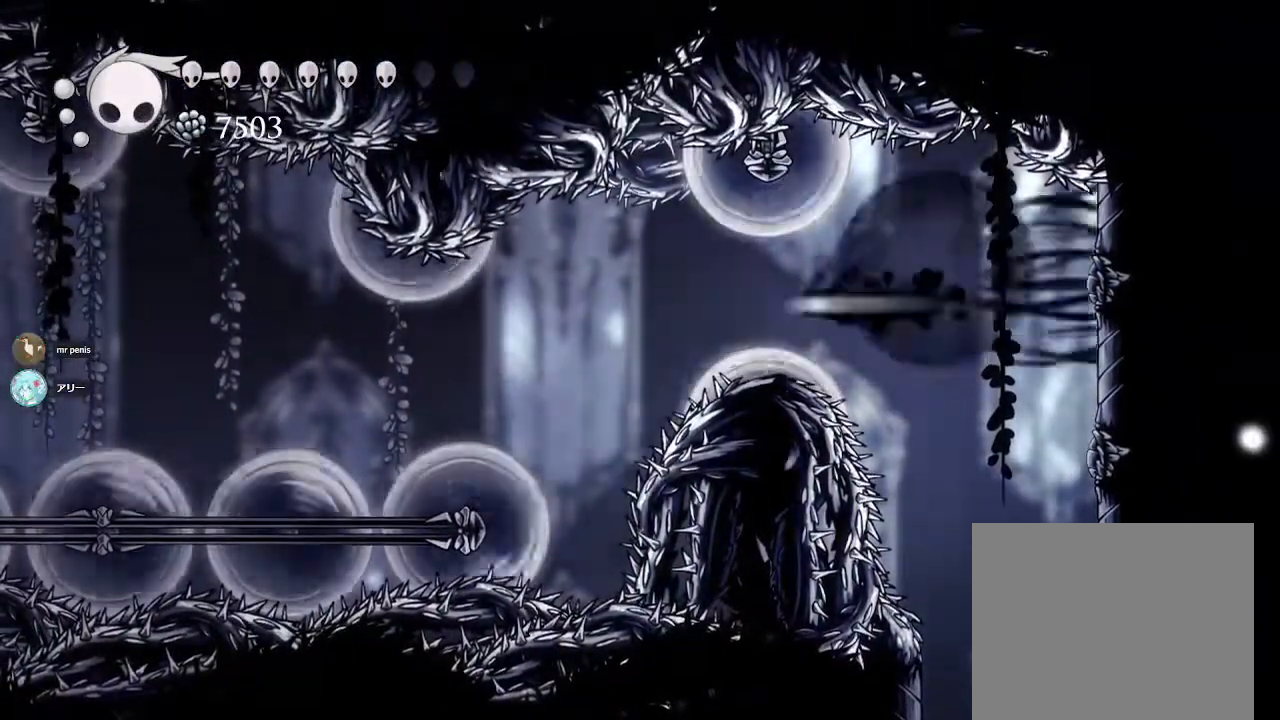
{"buttons": ["SQUARE"], "left_stick": "down-left", "right_stick": "center", "events": [[350, "left_stick", "down-left"], [400, "R2", "up"], [483, "SQUARE", "down"]]}
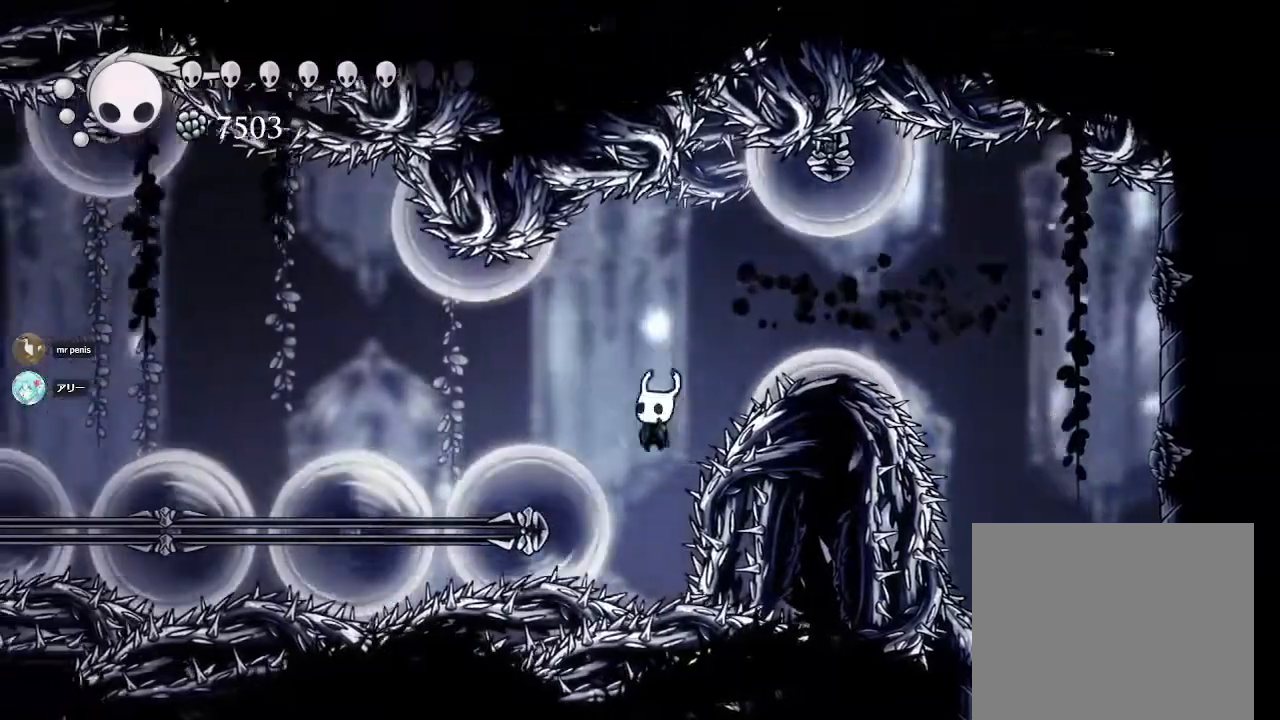
{"buttons": ["SQUARE"], "left_stick": "down", "right_stick": "center", "events": [[83, "left_stick", "down"], [200, "SQUARE", "up"], [500, "SQUARE", "down"]]}
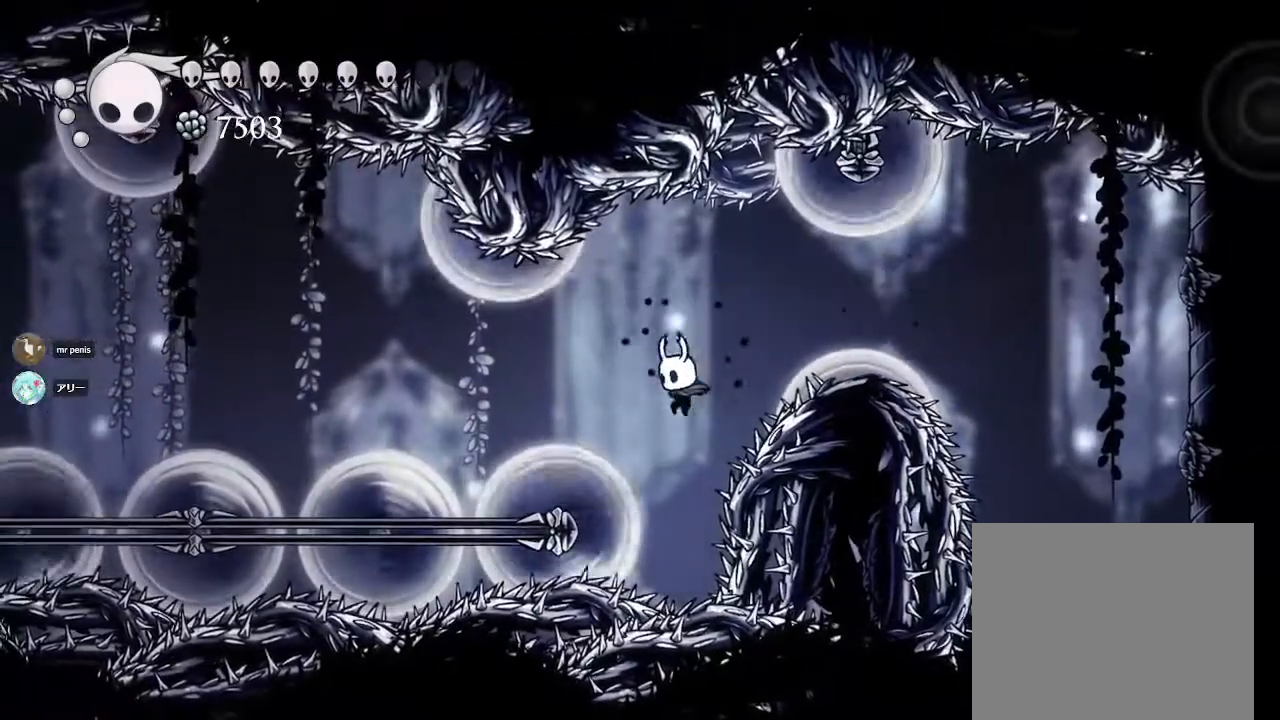
{"buttons": [], "left_stick": "down", "right_stick": "center", "events": [[233, "left_stick", "down-left"], [333, "SQUARE", "up"], [417, "left_stick", "down"]]}
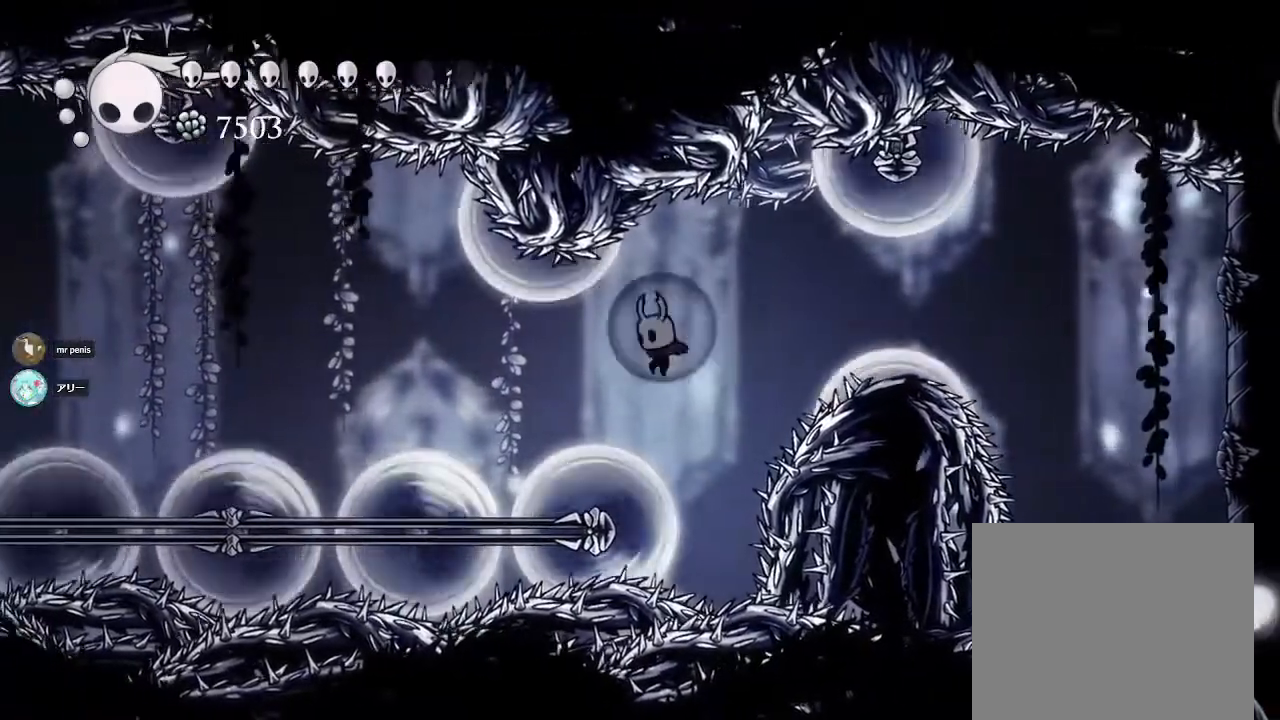
{"buttons": [], "left_stick": "down", "right_stick": "center", "events": [[50, "SQUARE", "down"], [250, "SQUARE", "up"]]}
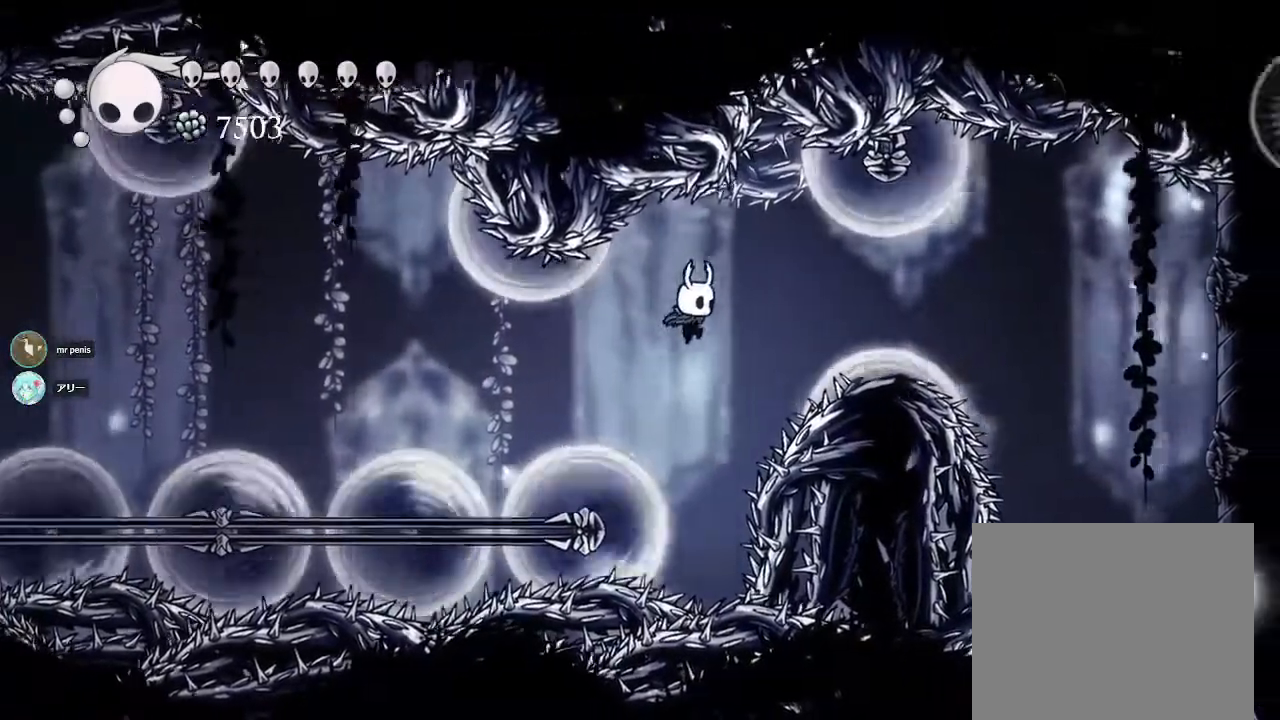
{"buttons": [], "left_stick": "down", "right_stick": "center", "events": [[83, "SQUARE", "down"], [300, "SQUARE", "up"]]}
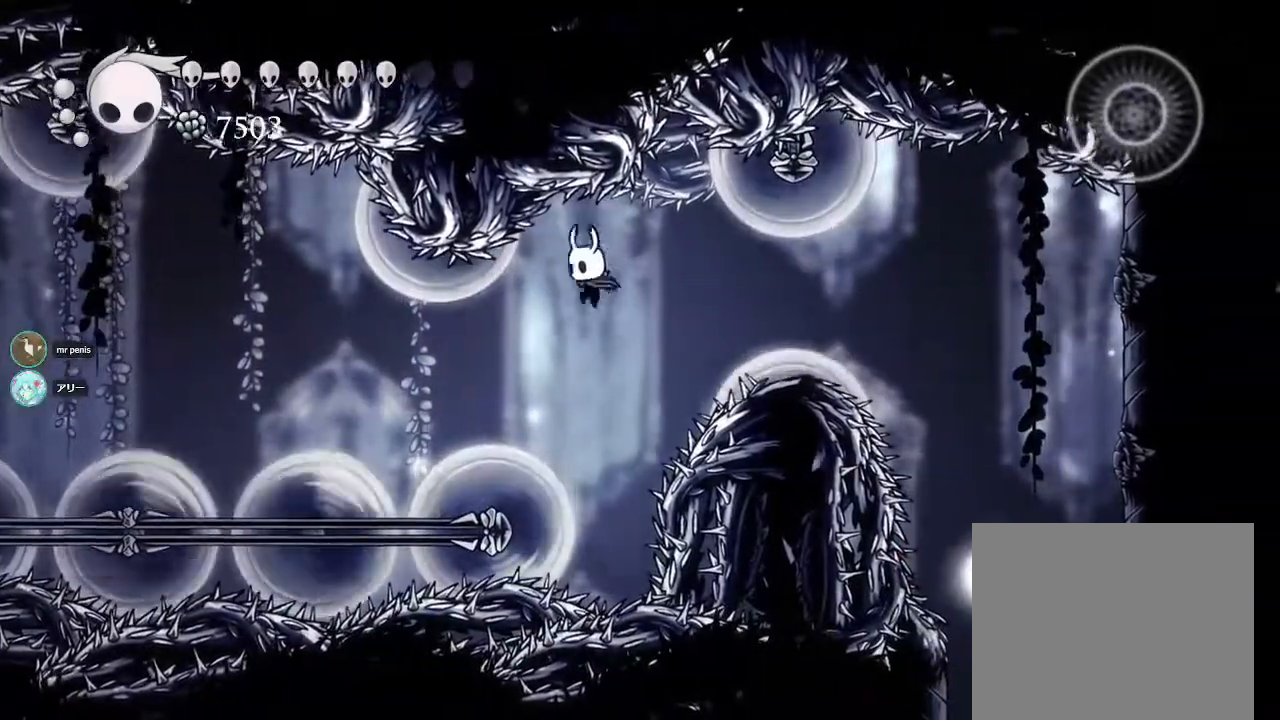
{"buttons": [], "left_stick": "down", "right_stick": "center", "events": [[233, "SQUARE", "down"], [417, "SQUARE", "up"]]}
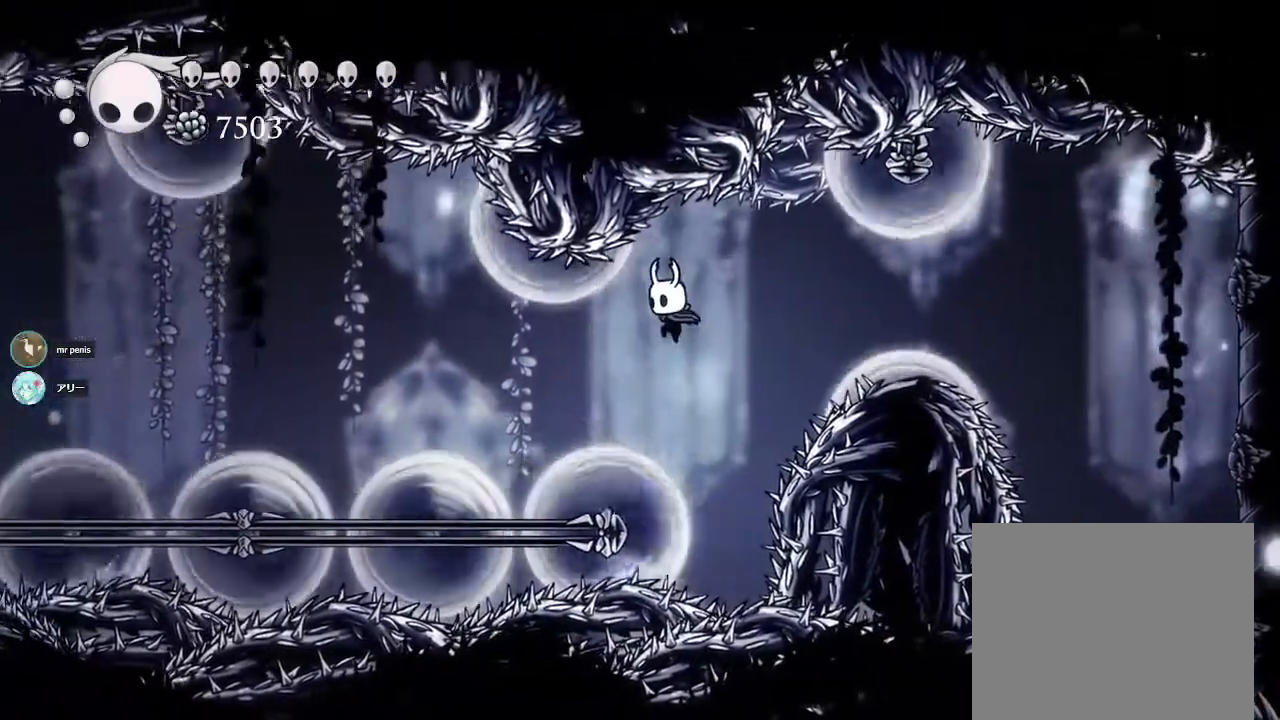
{"buttons": [], "left_stick": "down", "right_stick": "center", "events": [[250, "SQUARE", "down"], [433, "SQUARE", "up"]]}
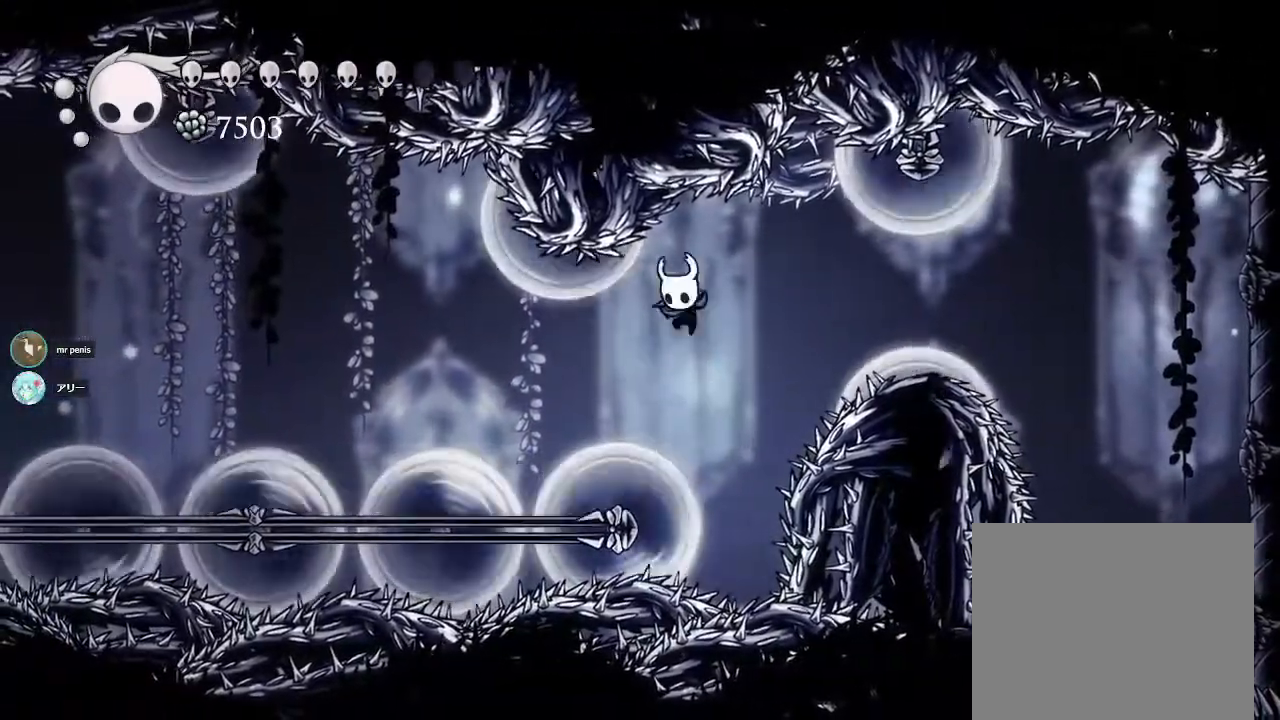
{"buttons": ["R2"], "left_stick": "center", "right_stick": "center", "events": [[33, "left_stick", "center"], [217, "R2", "down"]]}